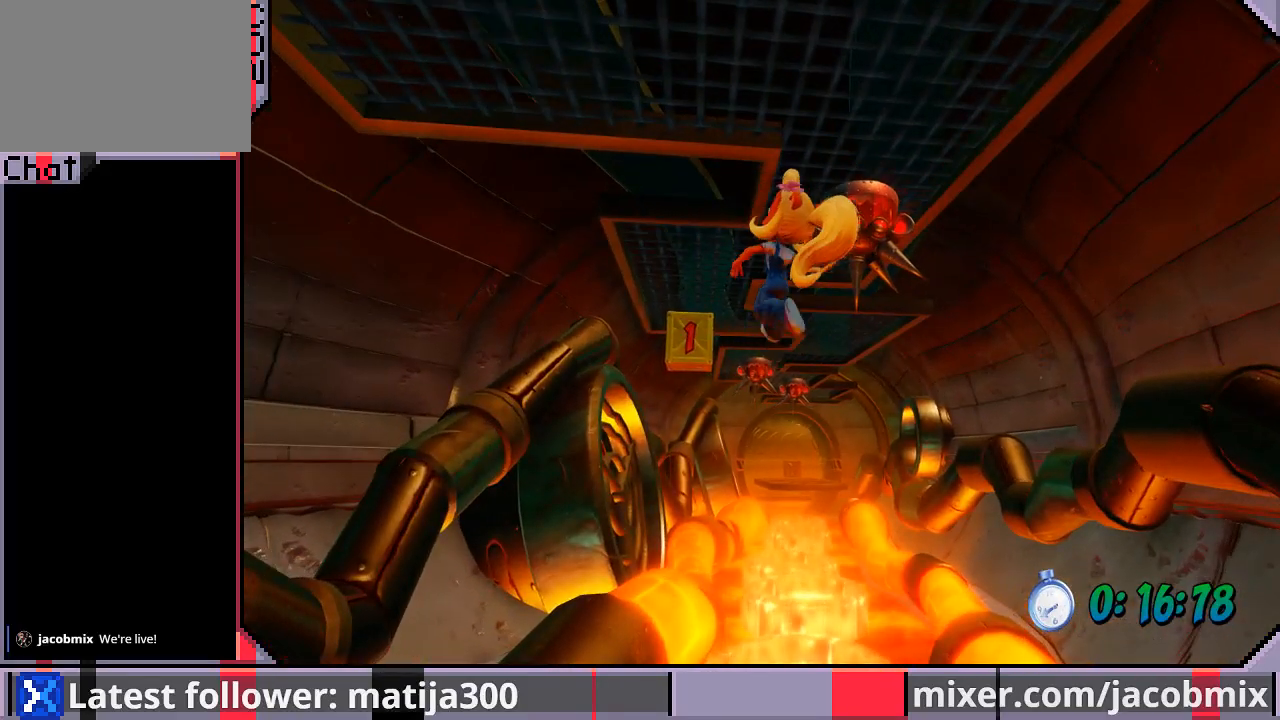
Gameplay with a controller (PlayStation layout); each line is a JSON object with the inputs held at the frame after it. "events" lists button and stick changes between this image and that frame as [ms after this image, input, new state], when the widget could be followed in between. Not read: L2 R2.
{"buttons": ["DPAD_UP", "DPAD_LEFT"], "left_stick": "center", "right_stick": "center", "events": []}
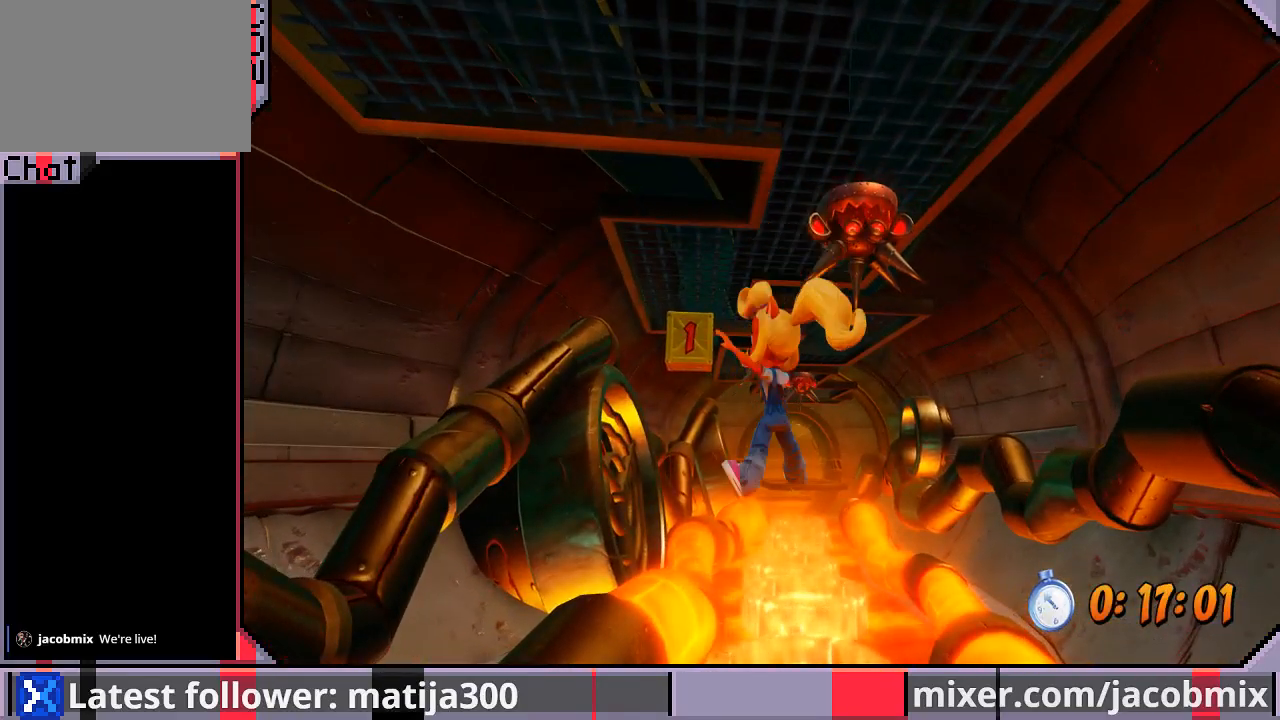
{"buttons": ["DPAD_UP", "DPAD_LEFT"], "left_stick": "center", "right_stick": "center", "events": []}
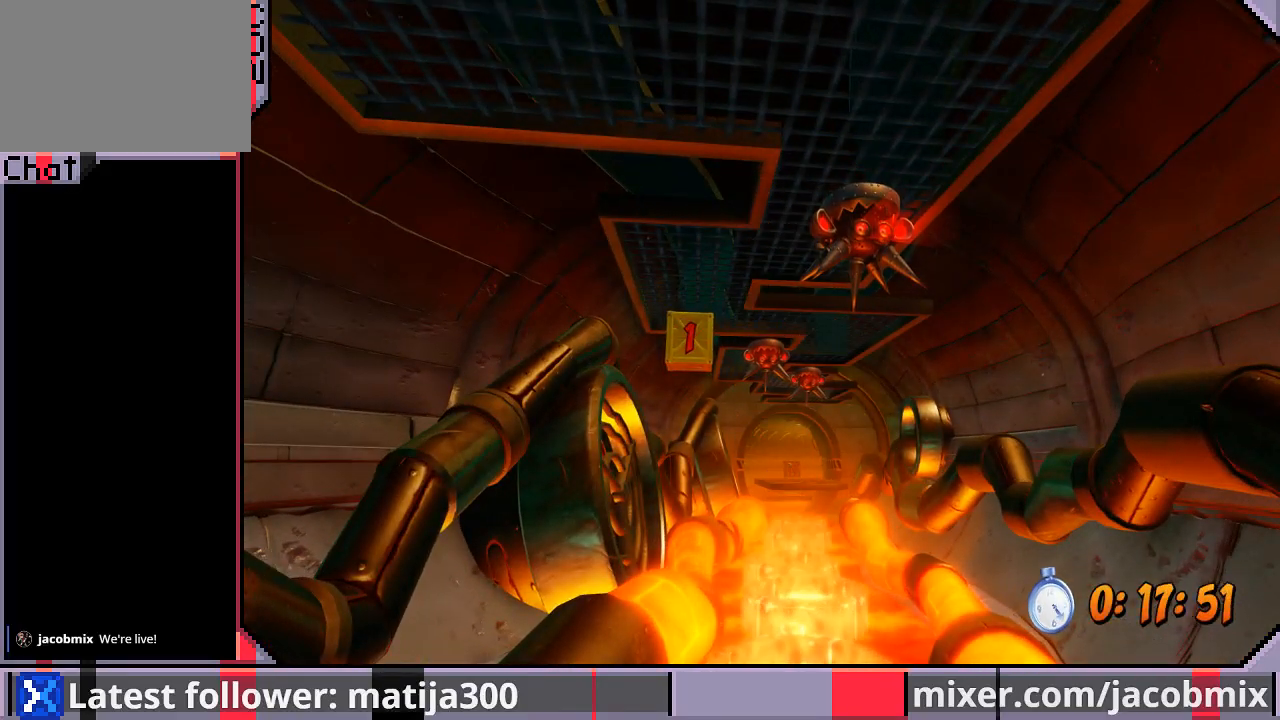
{"buttons": ["DPAD_UP", "DPAD_LEFT"], "left_stick": "center", "right_stick": "center", "events": []}
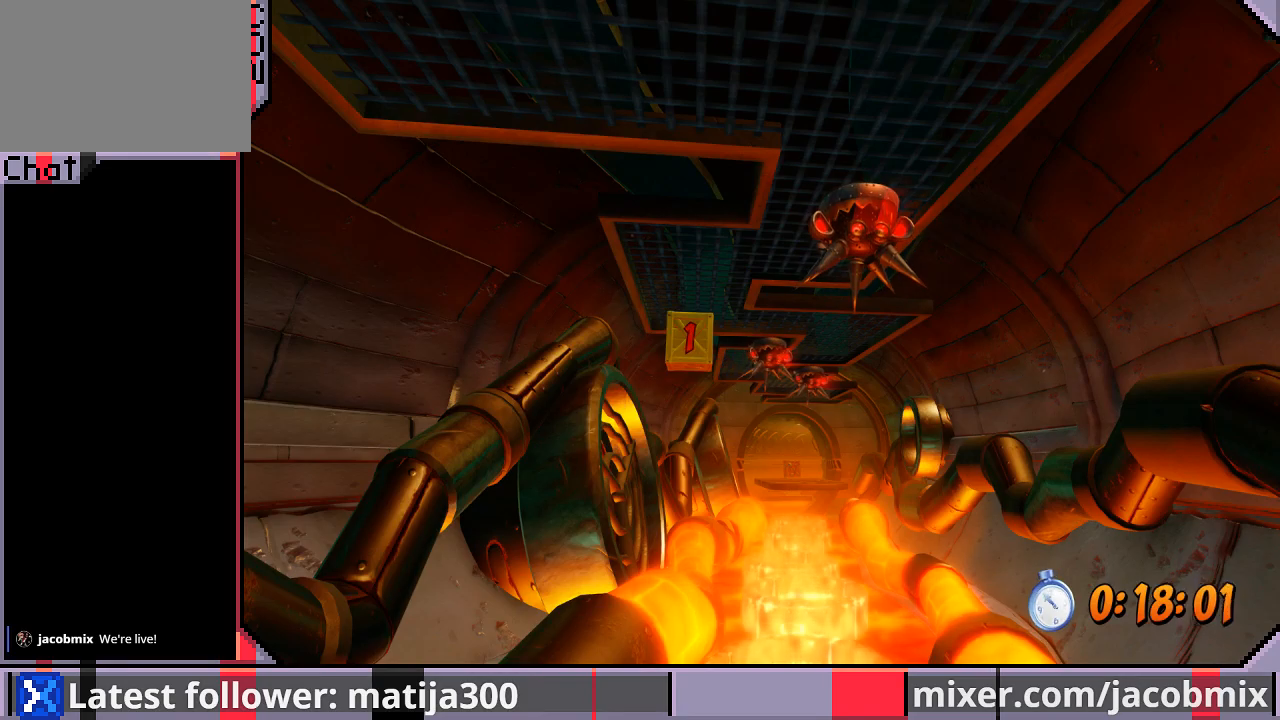
{"buttons": ["DPAD_UP", "DPAD_LEFT"], "left_stick": "center", "right_stick": "center", "events": []}
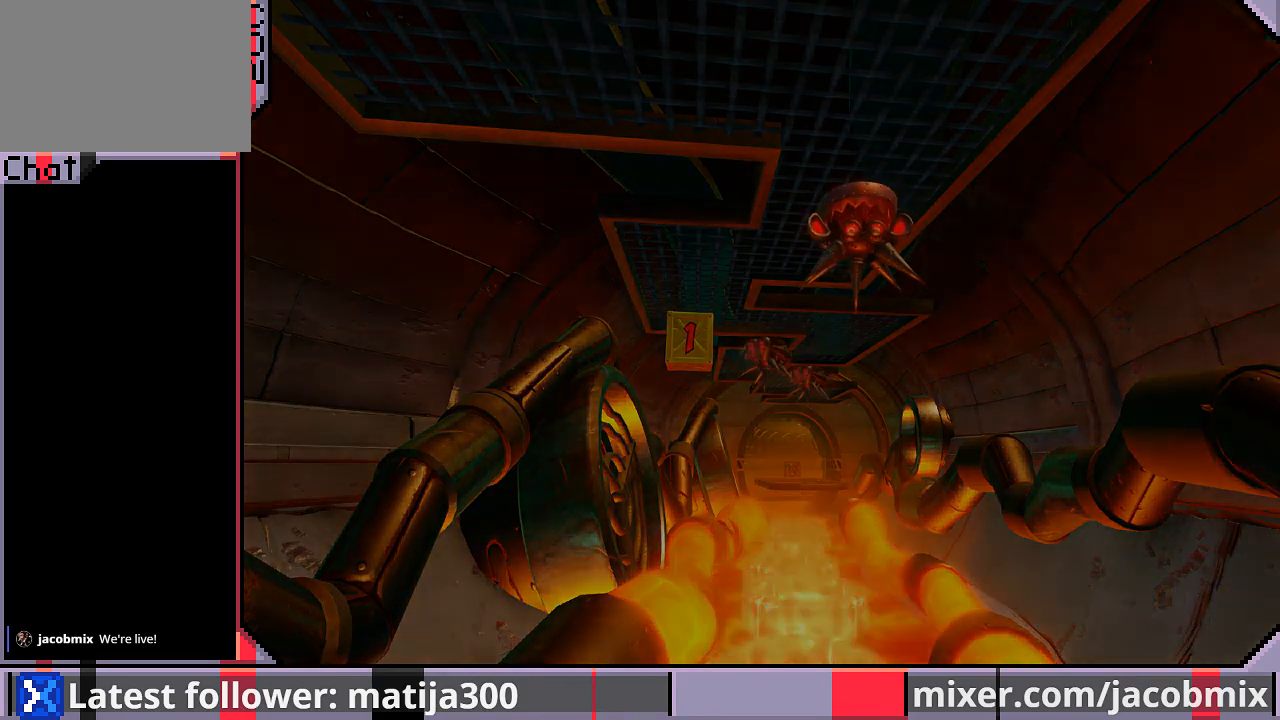
{"buttons": ["DPAD_UP"], "left_stick": "center", "right_stick": "center", "events": [[267, "DPAD_LEFT", "up"]]}
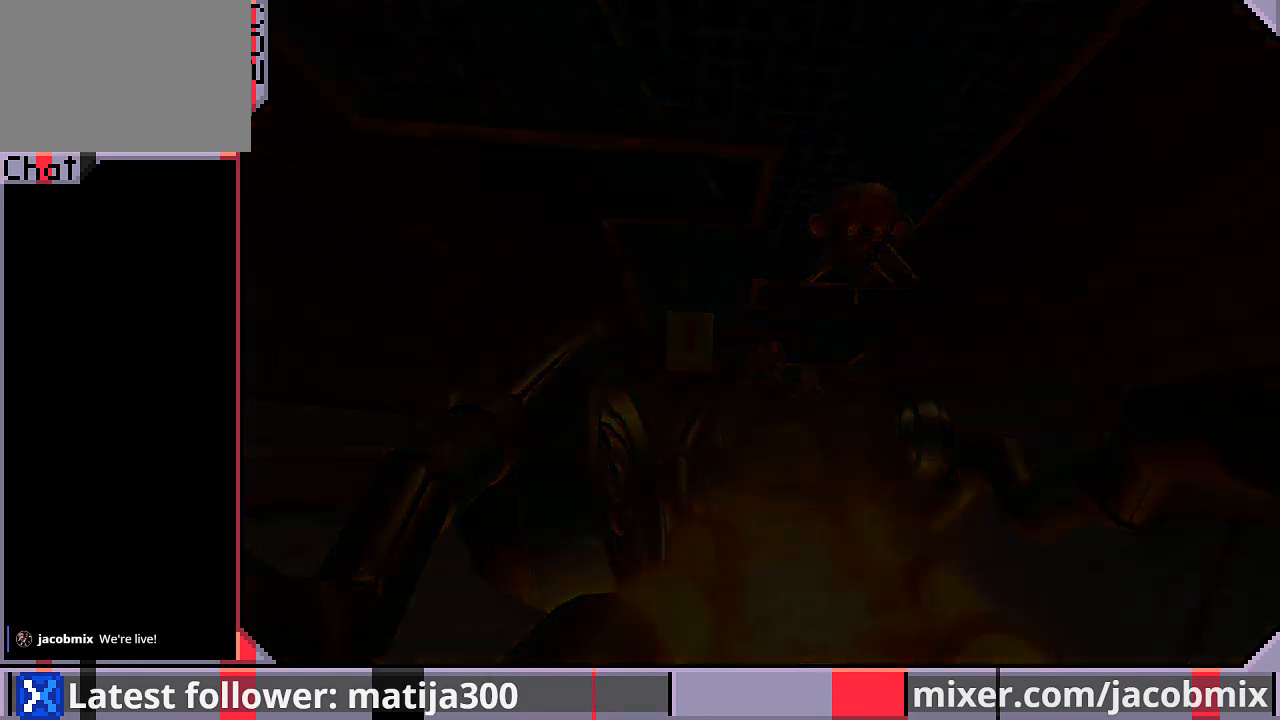
{"buttons": ["DPAD_UP"], "left_stick": "center", "right_stick": "center", "events": []}
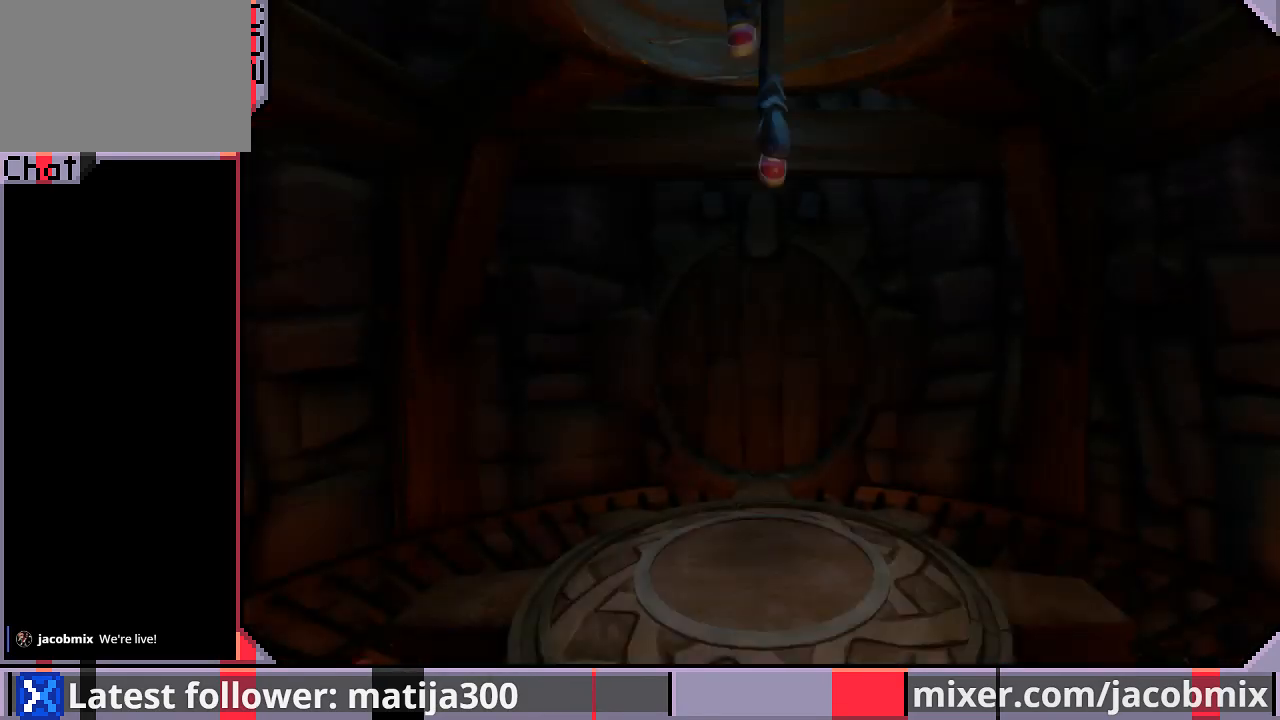
{"buttons": ["DPAD_UP"], "left_stick": "center", "right_stick": "center", "events": []}
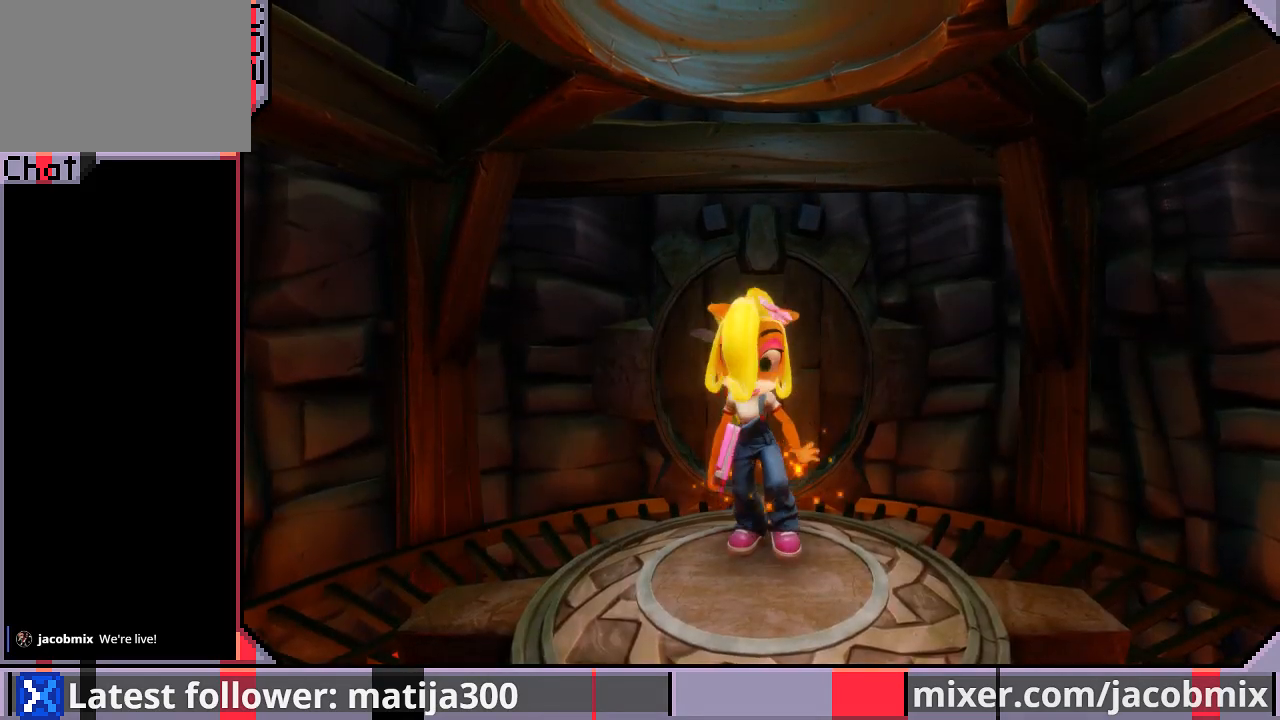
{"buttons": ["DPAD_UP"], "left_stick": "center", "right_stick": "center", "events": []}
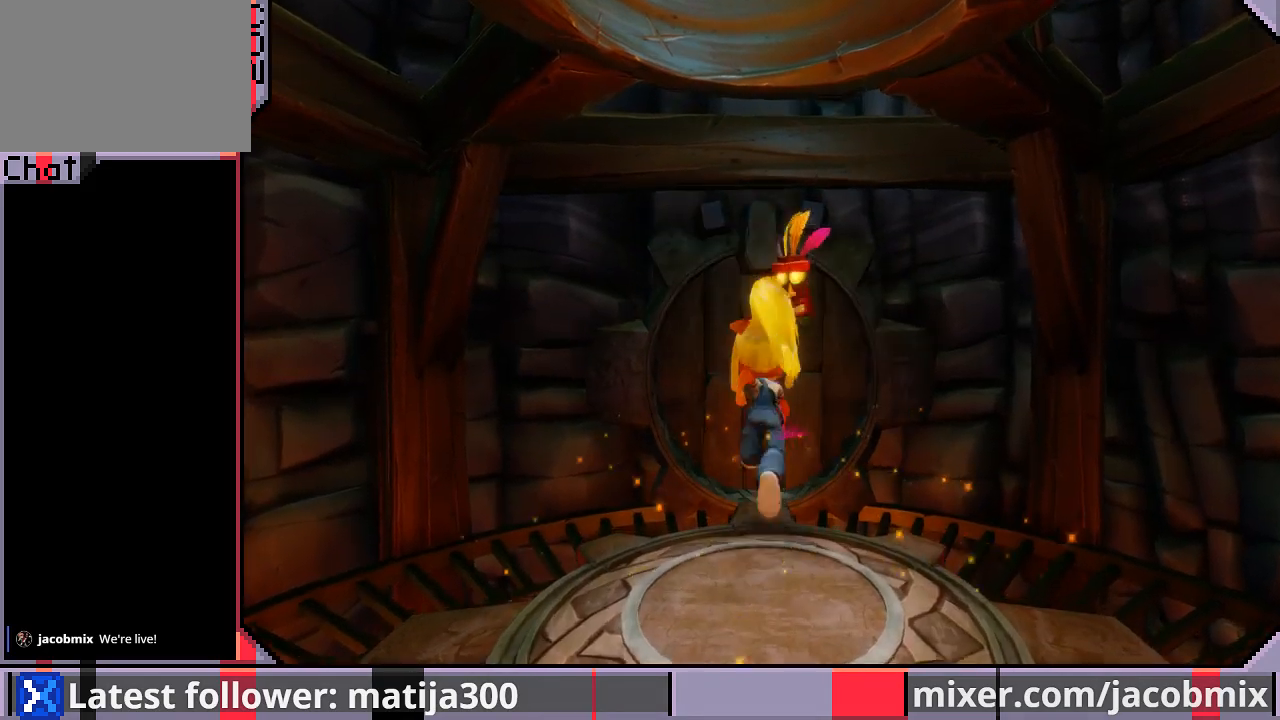
{"buttons": ["DPAD_UP"], "left_stick": "center", "right_stick": "center", "events": [[433, "CROSS", "down"], [500, "CROSS", "up"]]}
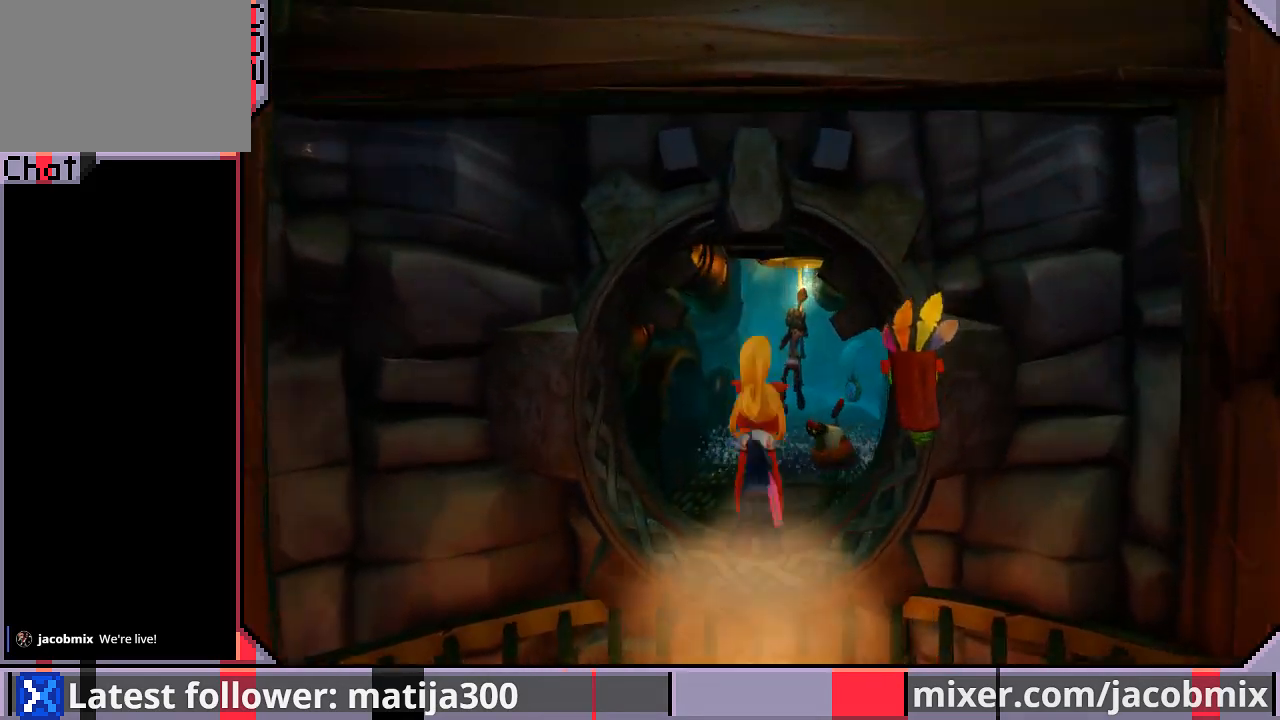
{"buttons": ["DPAD_UP", "DPAD_RIGHT"], "left_stick": "center", "right_stick": "center", "events": [[300, "DPAD_RIGHT", "down"]]}
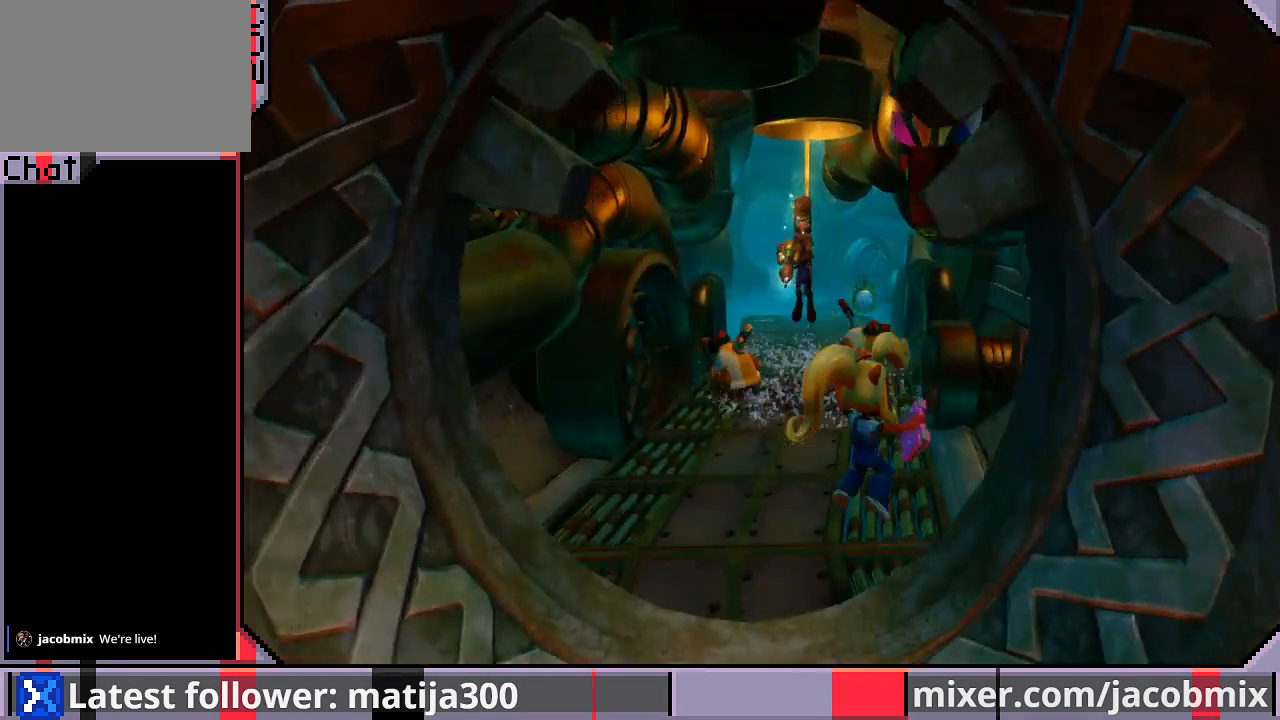
{"buttons": ["R1", "DPAD_UP"], "left_stick": "center", "right_stick": "center", "events": [[100, "DPAD_RIGHT", "up"], [367, "R1", "down"]]}
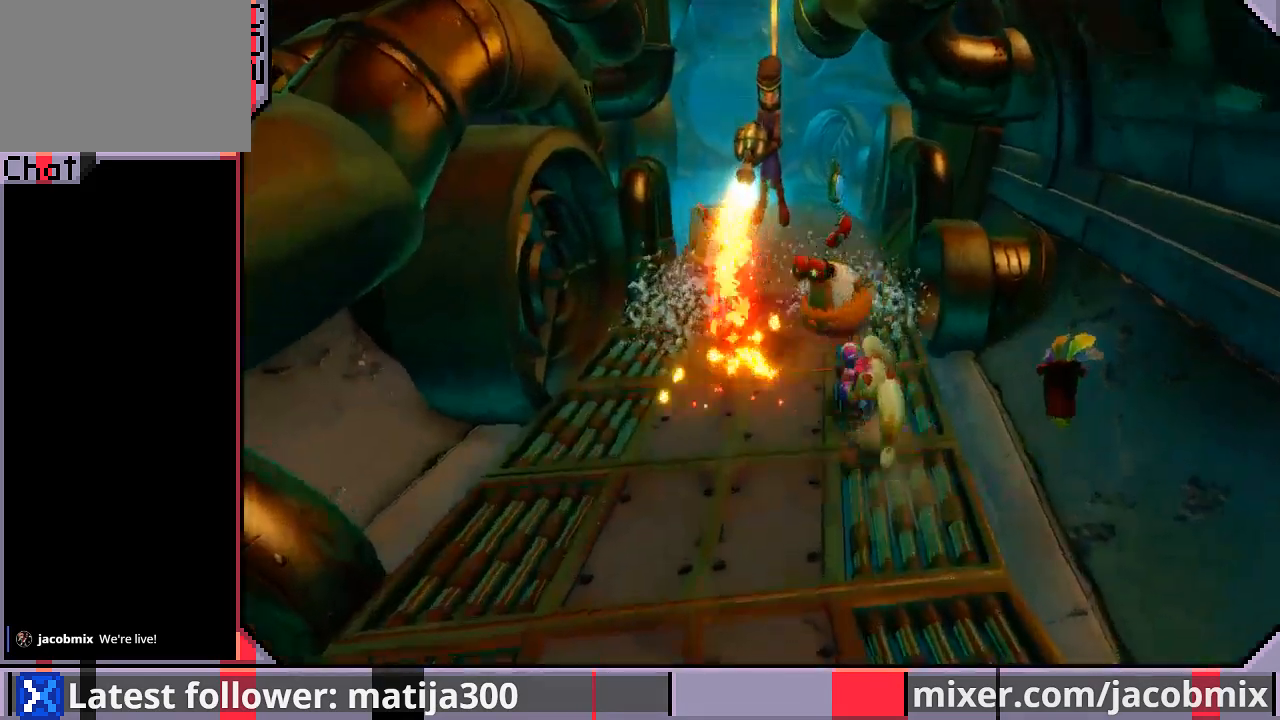
{"buttons": ["DPAD_UP"], "left_stick": "center", "right_stick": "center", "events": [[33, "CROSS", "down"], [67, "DPAD_RIGHT", "down"], [233, "DPAD_RIGHT", "up"], [300, "DPAD_LEFT", "down"], [300, "R1", "up"], [333, "CROSS", "up"], [333, "SQUARE", "down"], [467, "SQUARE", "up"], [500, "DPAD_LEFT", "up"]]}
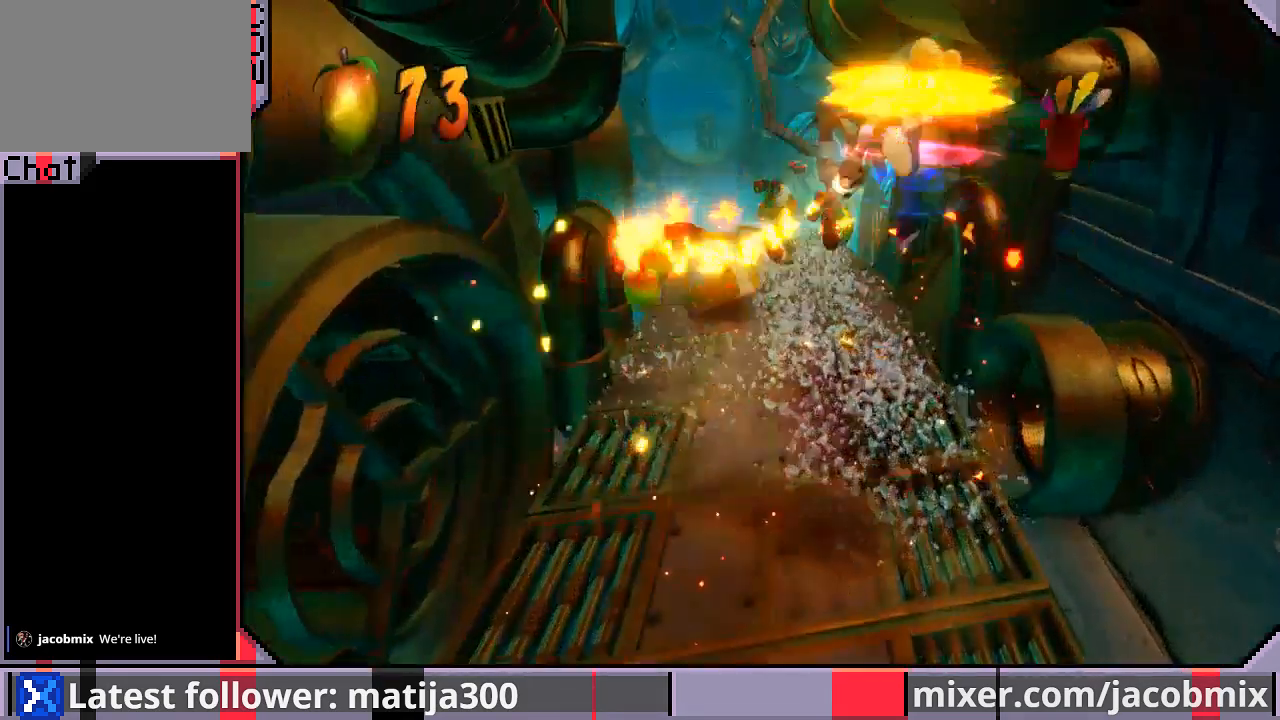
{"buttons": ["DPAD_UP", "DPAD_LEFT"], "left_stick": "center", "right_stick": "center", "events": [[400, "DPAD_LEFT", "down"]]}
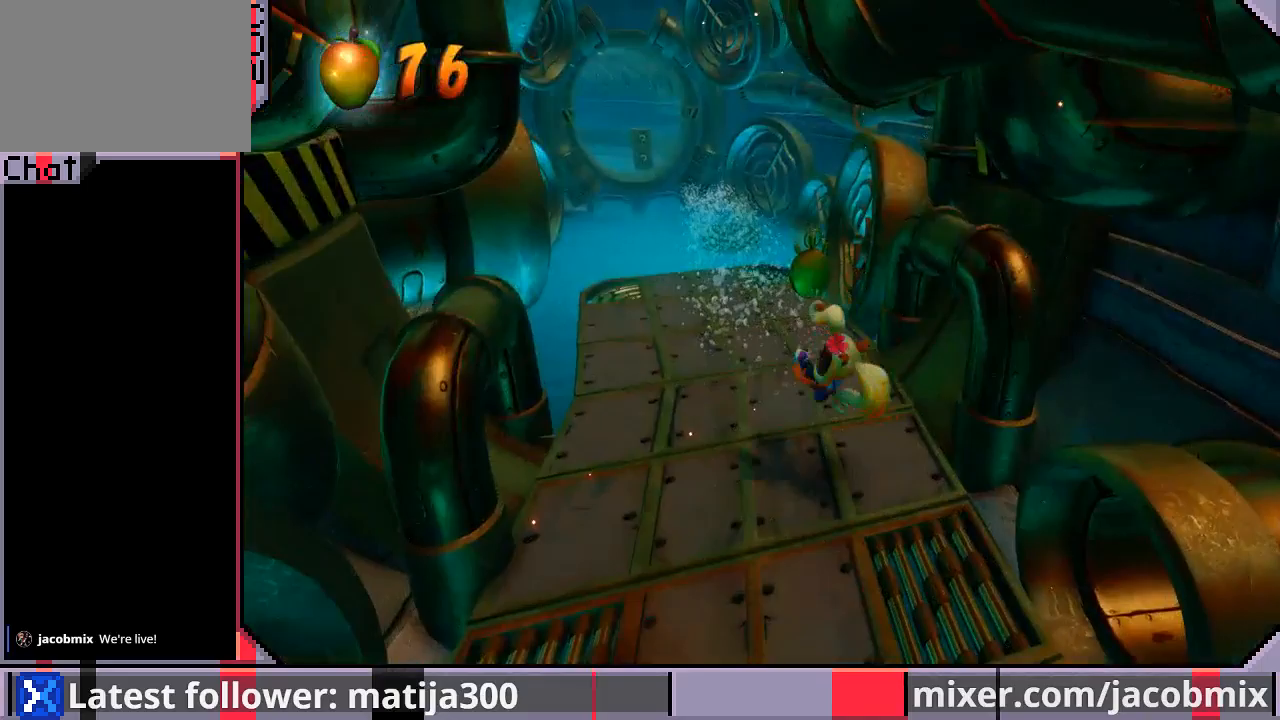
{"buttons": ["DPAD_UP"], "left_stick": "center", "right_stick": "center", "events": [[67, "DPAD_LEFT", "up"]]}
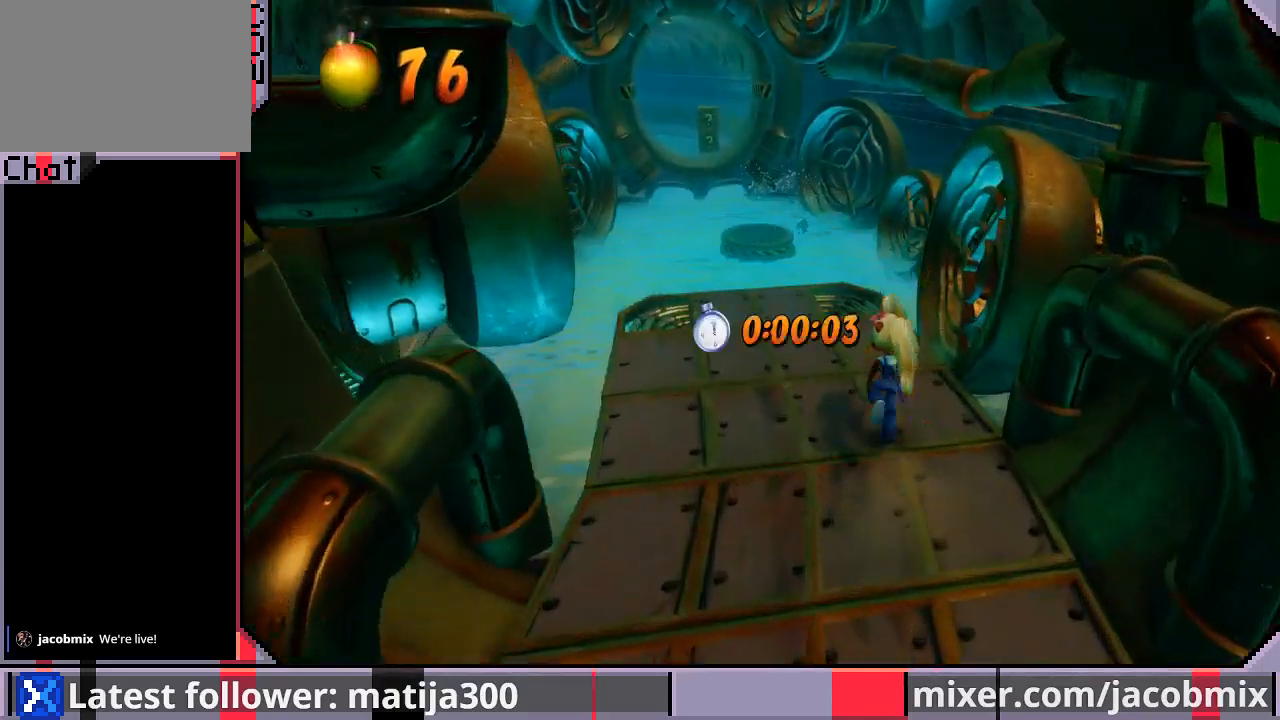
{"buttons": ["R1", "DPAD_UP"], "left_stick": "center", "right_stick": "center", "events": [[167, "DPAD_LEFT", "down"], [367, "DPAD_LEFT", "up"], [367, "R1", "down"]]}
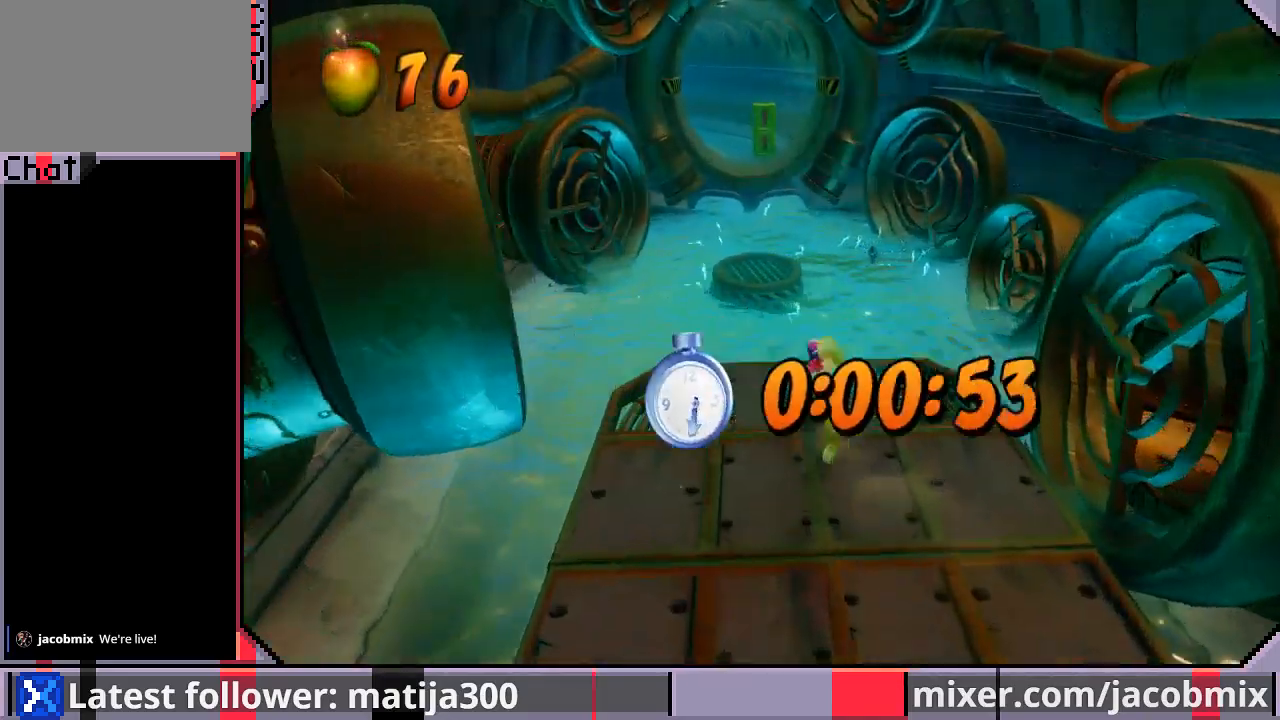
{"buttons": ["DPAD_UP"], "left_stick": "center", "right_stick": "center", "events": [[67, "CROSS", "down"], [133, "DPAD_LEFT", "down"], [267, "CROSS", "up"], [267, "R1", "up"], [367, "DPAD_LEFT", "up"]]}
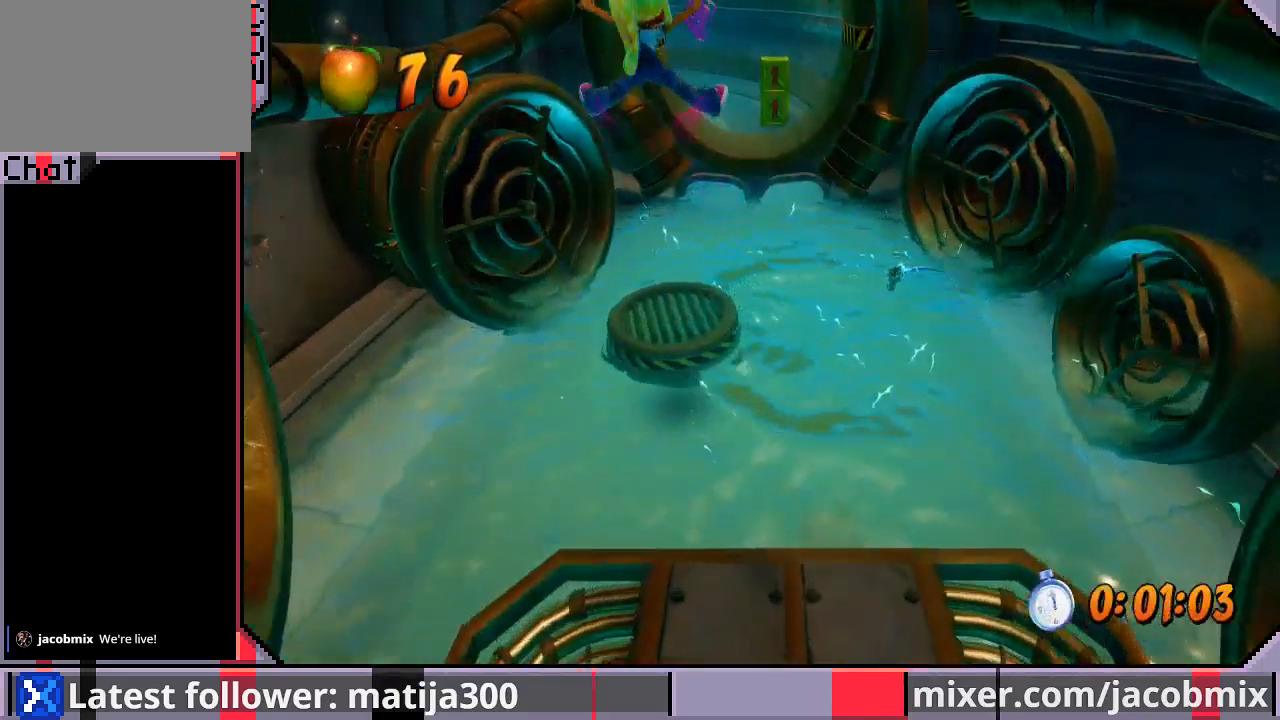
{"buttons": ["CROSS", "R1", "DPAD_UP"], "left_stick": "center", "right_stick": "center", "events": [[67, "DPAD_LEFT", "down"], [167, "DPAD_LEFT", "up"], [333, "R1", "down"], [500, "CROSS", "down"]]}
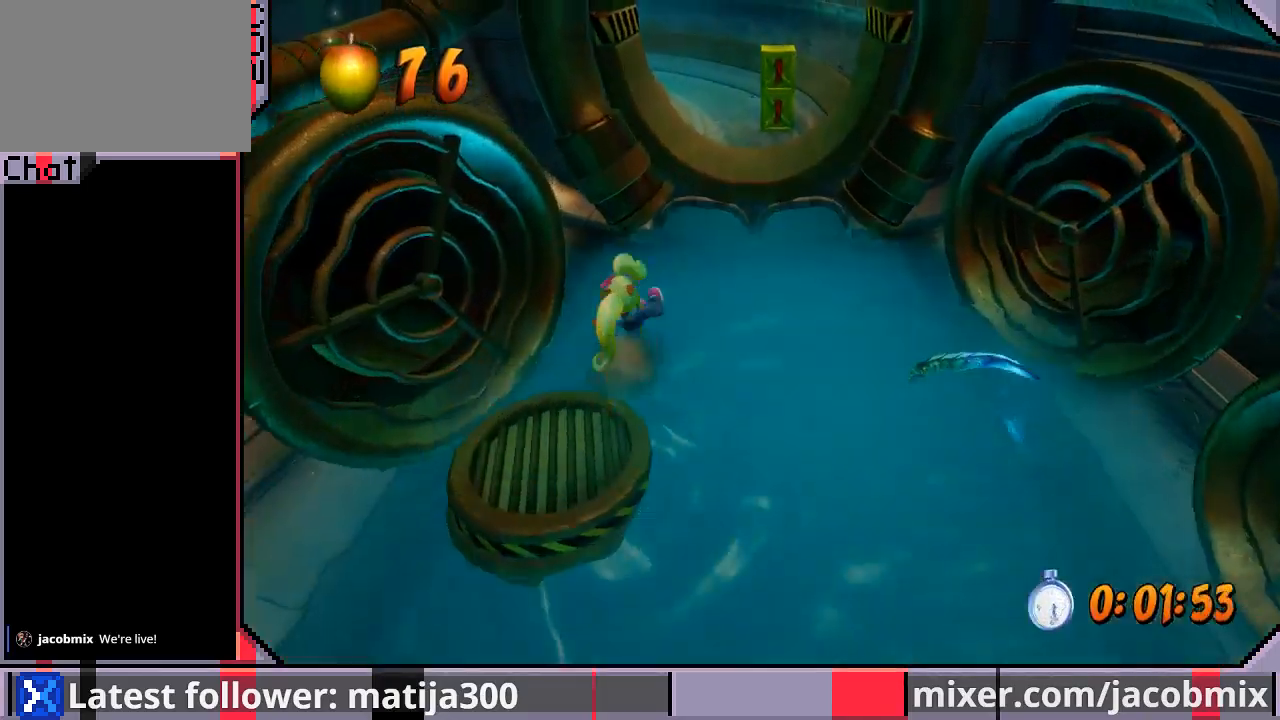
{"buttons": ["DPAD_UP", "DPAD_RIGHT"], "left_stick": "center", "right_stick": "center", "events": [[33, "DPAD_RIGHT", "down"], [333, "DPAD_RIGHT", "up"], [467, "DPAD_RIGHT", "down"], [467, "R1", "up"], [500, "CROSS", "up"]]}
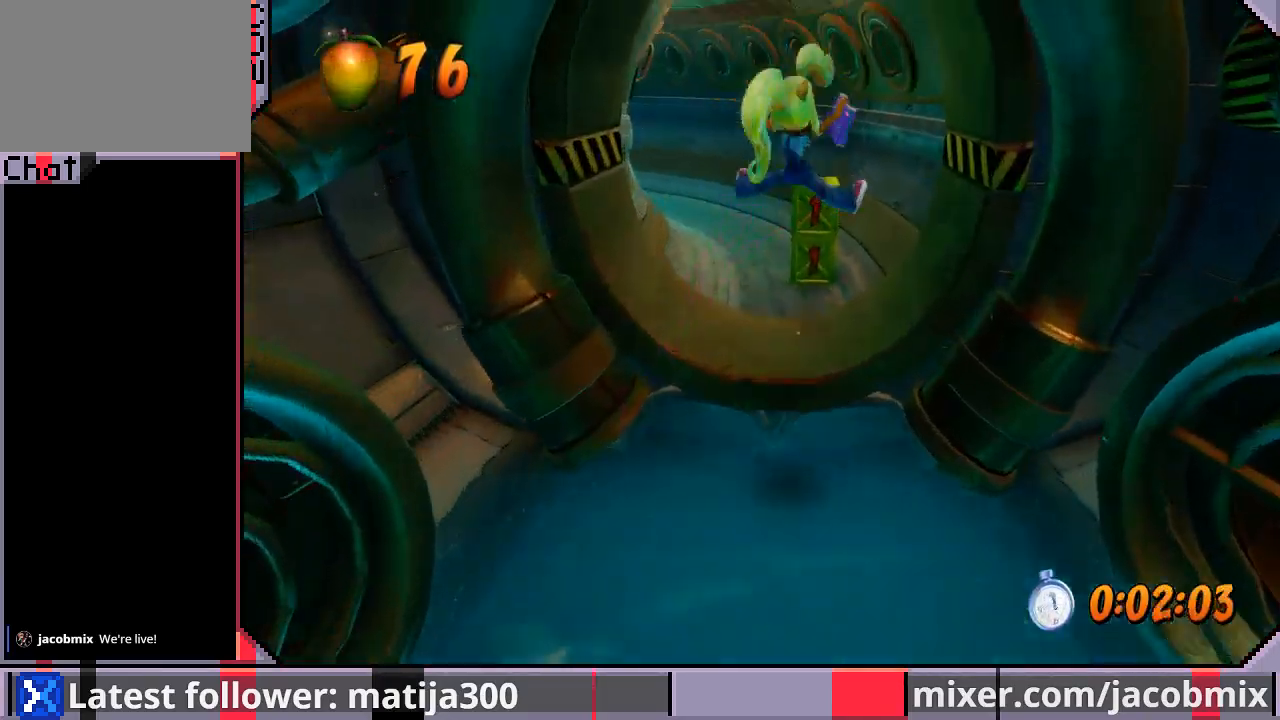
{"buttons": ["R1", "DPAD_UP"], "left_stick": "center", "right_stick": "center", "events": [[133, "DPAD_RIGHT", "up"], [367, "R1", "down"]]}
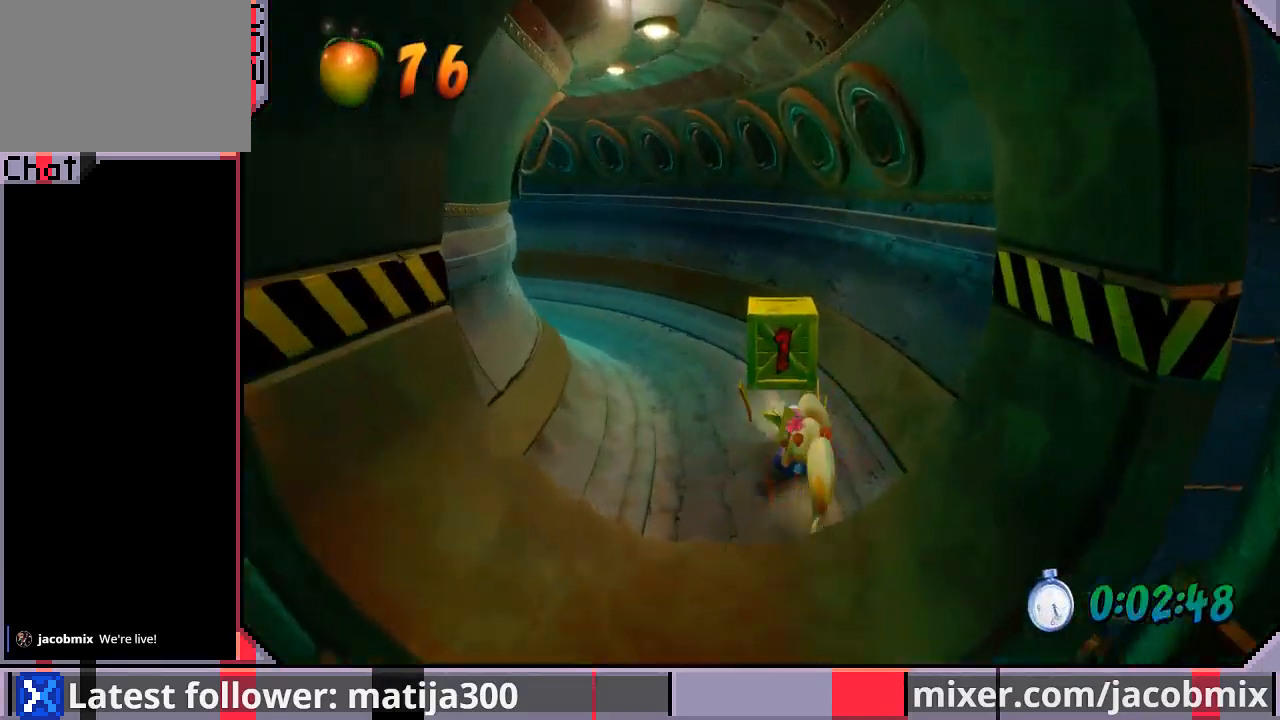
{"buttons": ["DPAD_UP"], "left_stick": "center", "right_stick": "center", "events": [[67, "CROSS", "down"], [67, "DPAD_LEFT", "down"], [67, "SQUARE", "down"], [233, "R1", "up"], [233, "SQUARE", "up"], [433, "CROSS", "up"], [467, "DPAD_LEFT", "up"]]}
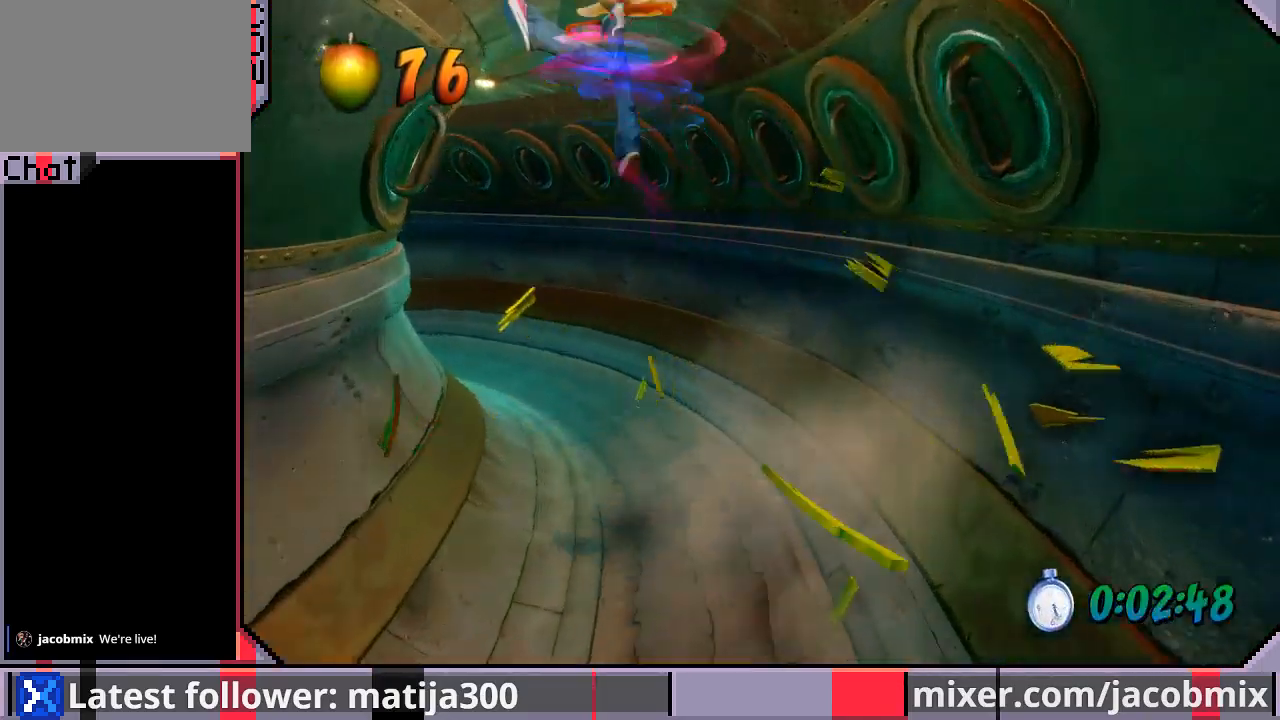
{"buttons": ["R1", "DPAD_UP", "DPAD_LEFT"], "left_stick": "center", "right_stick": "center", "events": [[133, "DPAD_LEFT", "down"], [500, "R1", "down"]]}
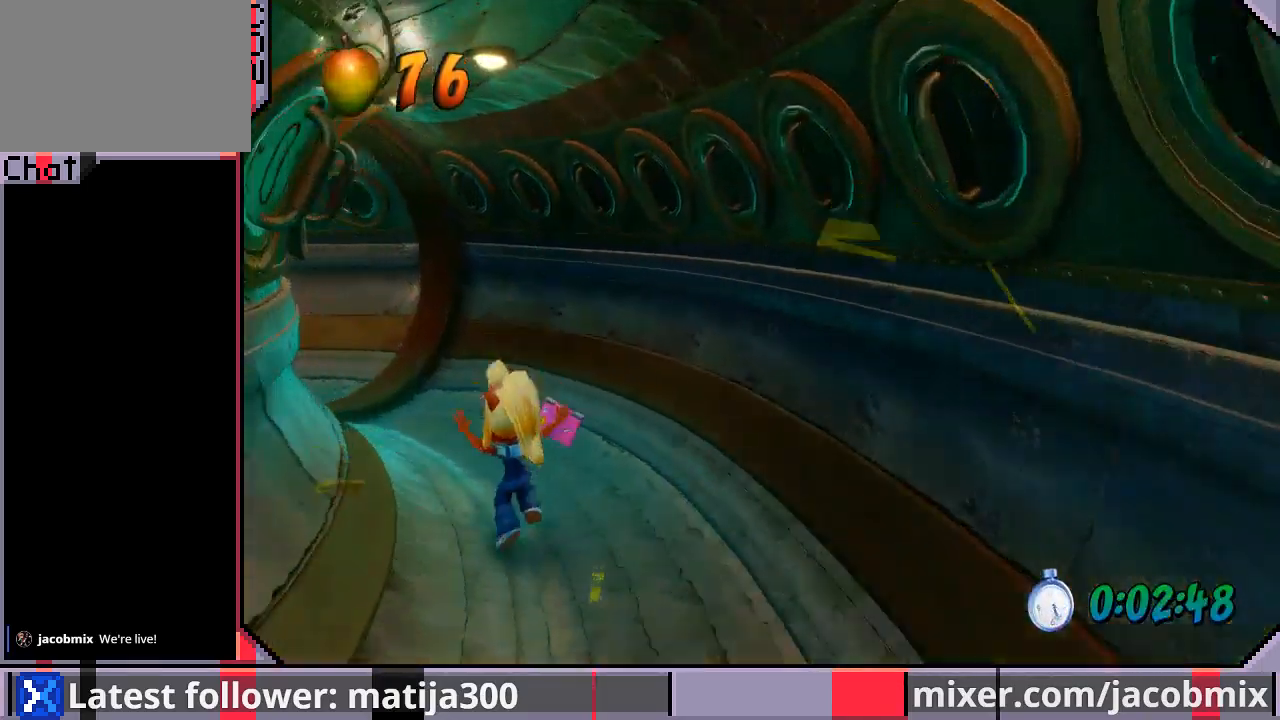
{"buttons": ["CROSS", "R1", "DPAD_UP", "DPAD_LEFT"], "left_stick": "center", "right_stick": "center", "events": [[267, "CROSS", "down"]]}
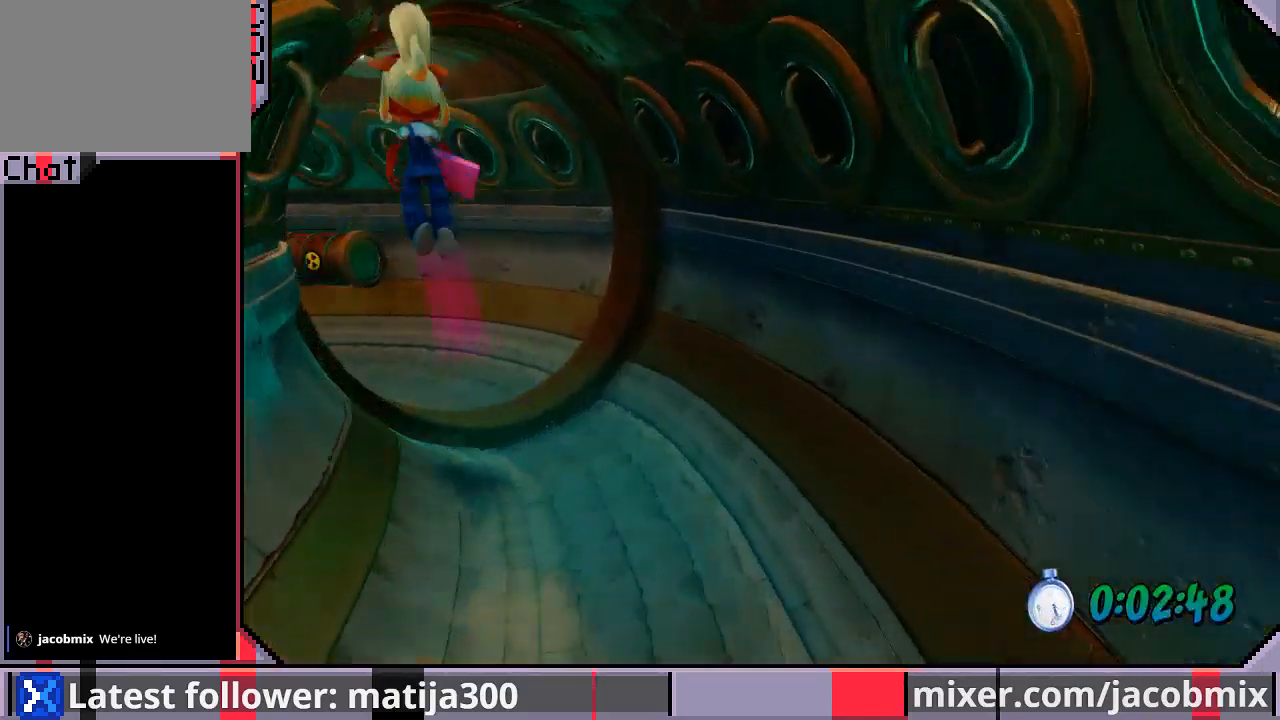
{"buttons": ["DPAD_UP", "DPAD_LEFT"], "left_stick": "center", "right_stick": "center", "events": [[33, "R1", "up"], [67, "CROSS", "up"], [100, "DPAD_LEFT", "up"], [333, "DPAD_LEFT", "down"]]}
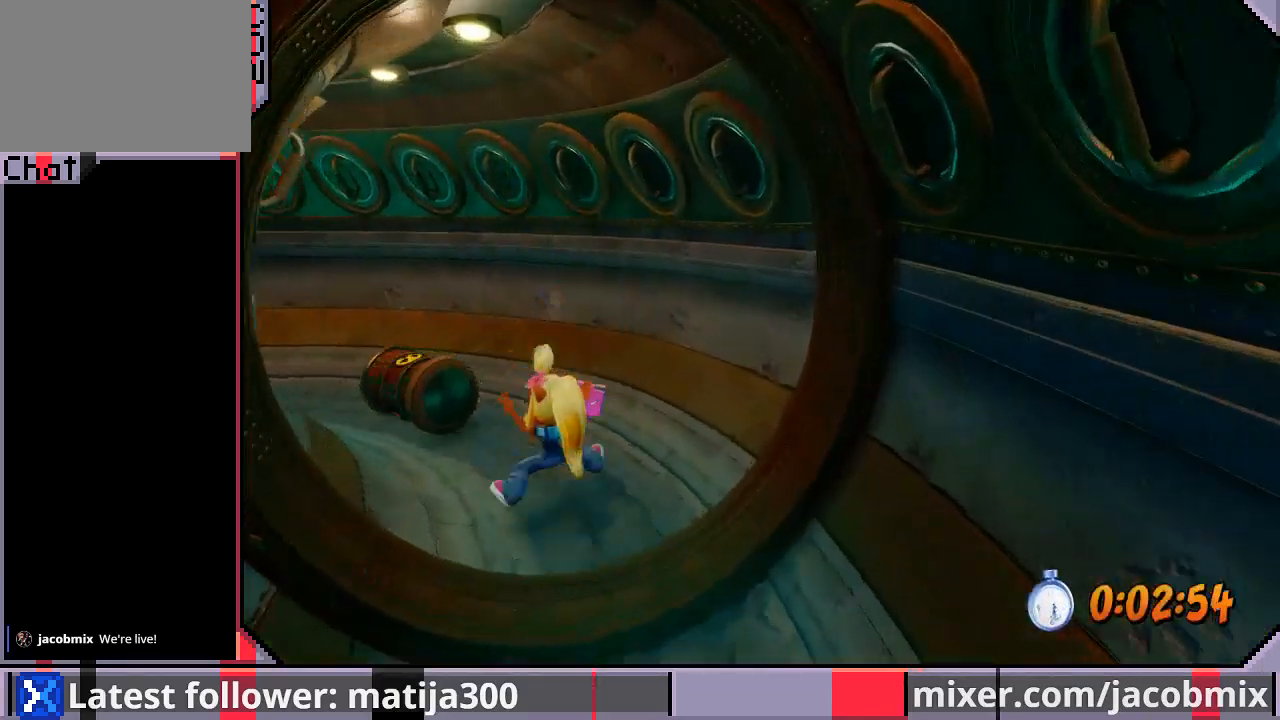
{"buttons": ["CROSS", "R1", "DPAD_UP", "DPAD_LEFT"], "left_stick": "center", "right_stick": "center", "events": [[67, "R1", "down"], [267, "CROSS", "down"]]}
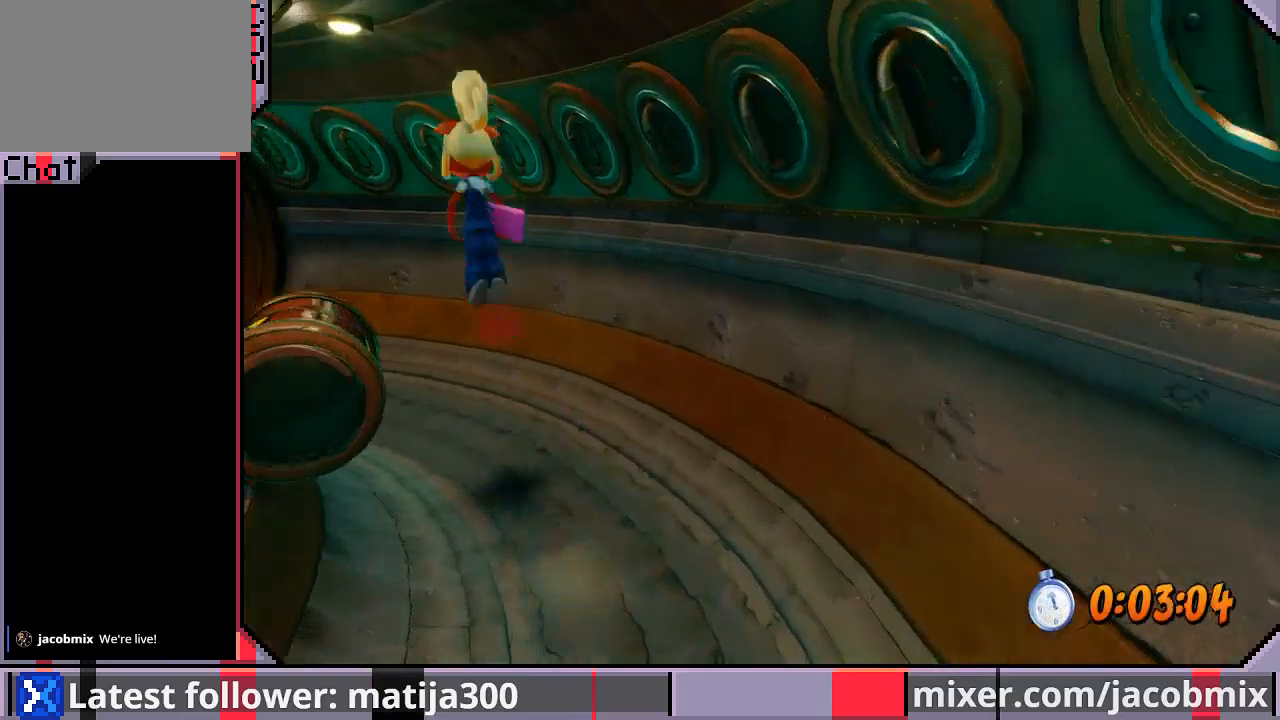
{"buttons": ["DPAD_UP", "DPAD_LEFT"], "left_stick": "center", "right_stick": "center", "events": [[100, "CROSS", "up"], [100, "R1", "up"]]}
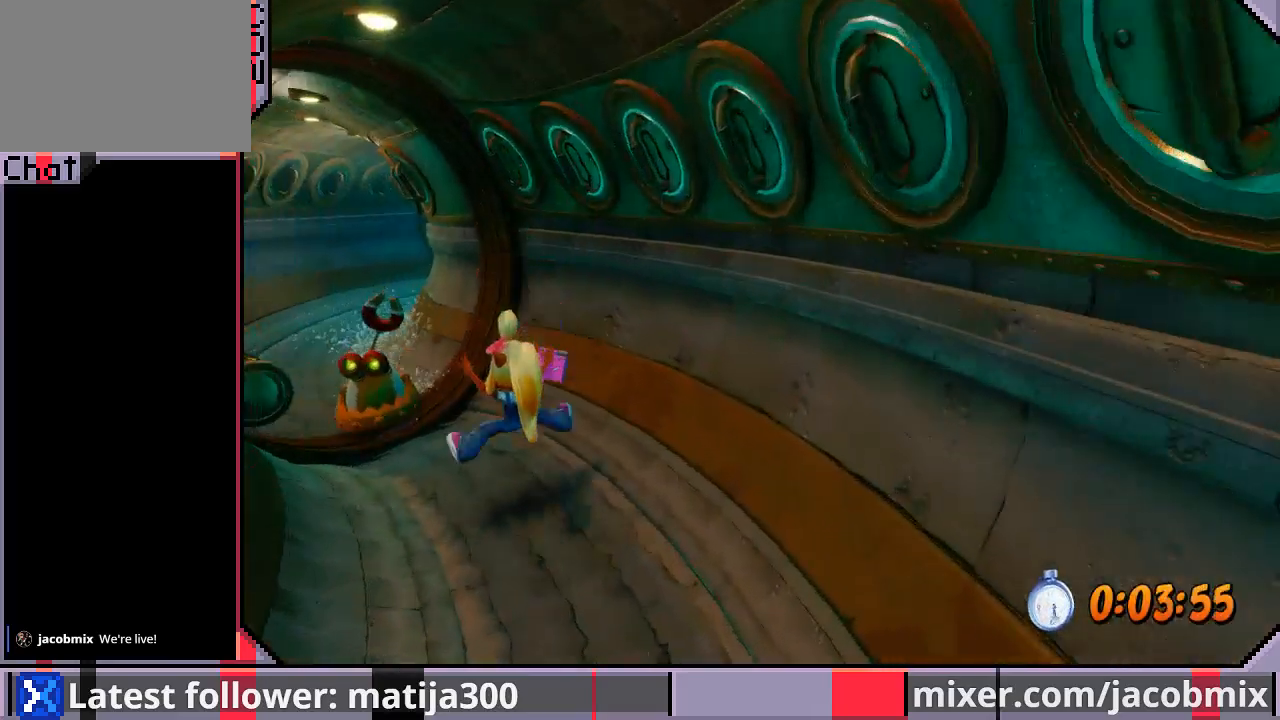
{"buttons": ["CROSS", "R1", "DPAD_UP", "DPAD_LEFT"], "left_stick": "center", "right_stick": "center", "events": [[67, "R1", "down"], [300, "CROSS", "down"]]}
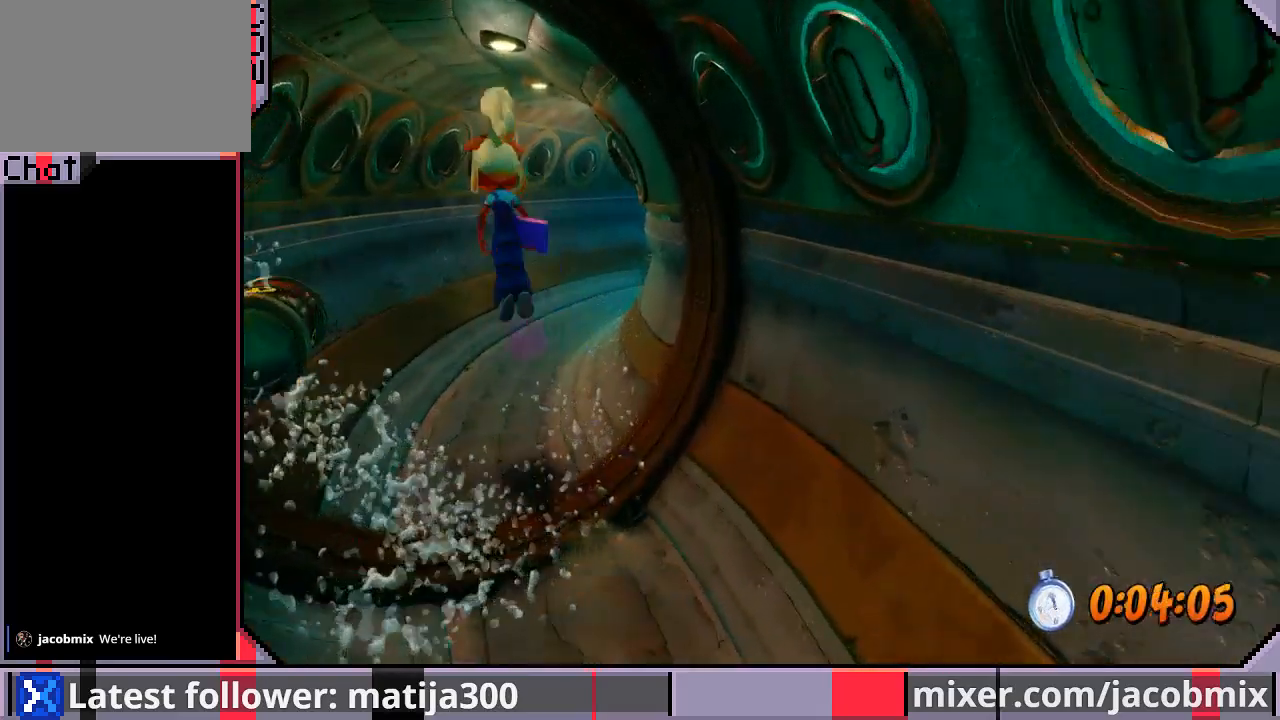
{"buttons": ["DPAD_UP"], "left_stick": "center", "right_stick": "center", "events": [[100, "CROSS", "up"], [100, "R1", "up"], [167, "DPAD_LEFT", "up"]]}
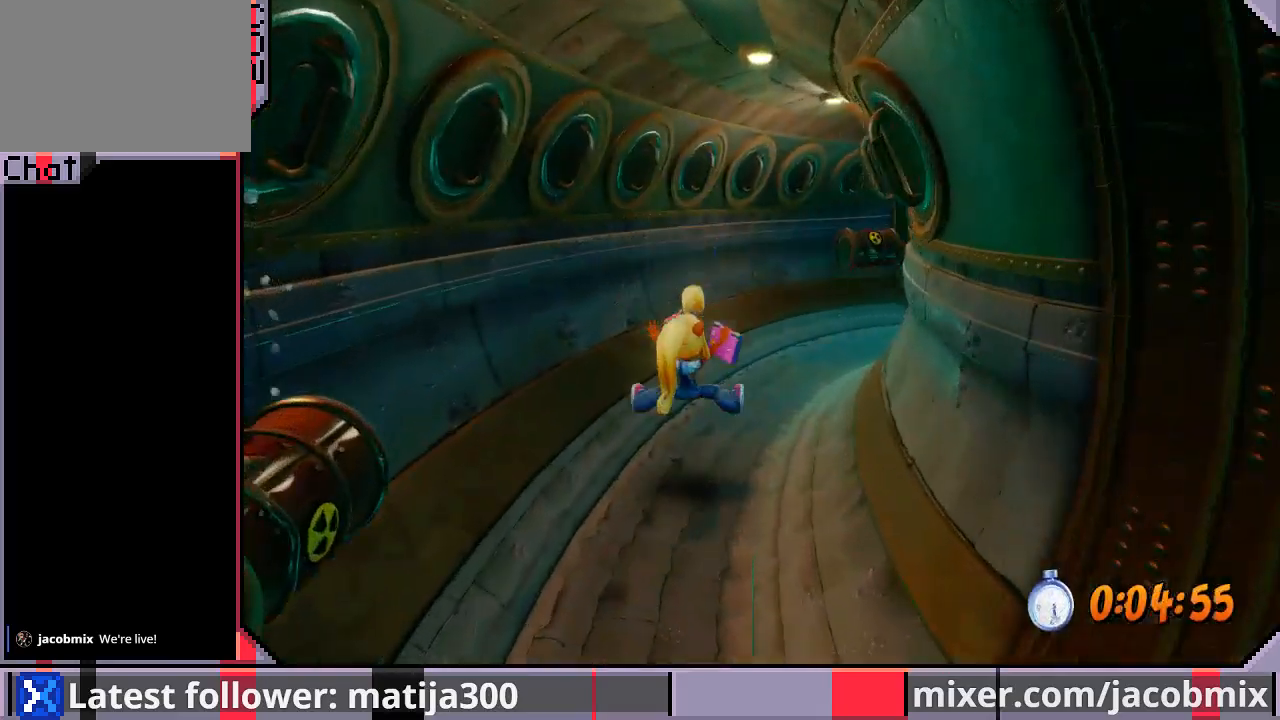
{"buttons": ["DPAD_UP", "DPAD_RIGHT"], "left_stick": "center", "right_stick": "center", "events": [[33, "DPAD_RIGHT", "down"], [67, "R1", "down"], [267, "CROSS", "down"], [300, "DPAD_RIGHT", "up"], [400, "DPAD_RIGHT", "down"], [500, "CROSS", "up"], [500, "R1", "up"]]}